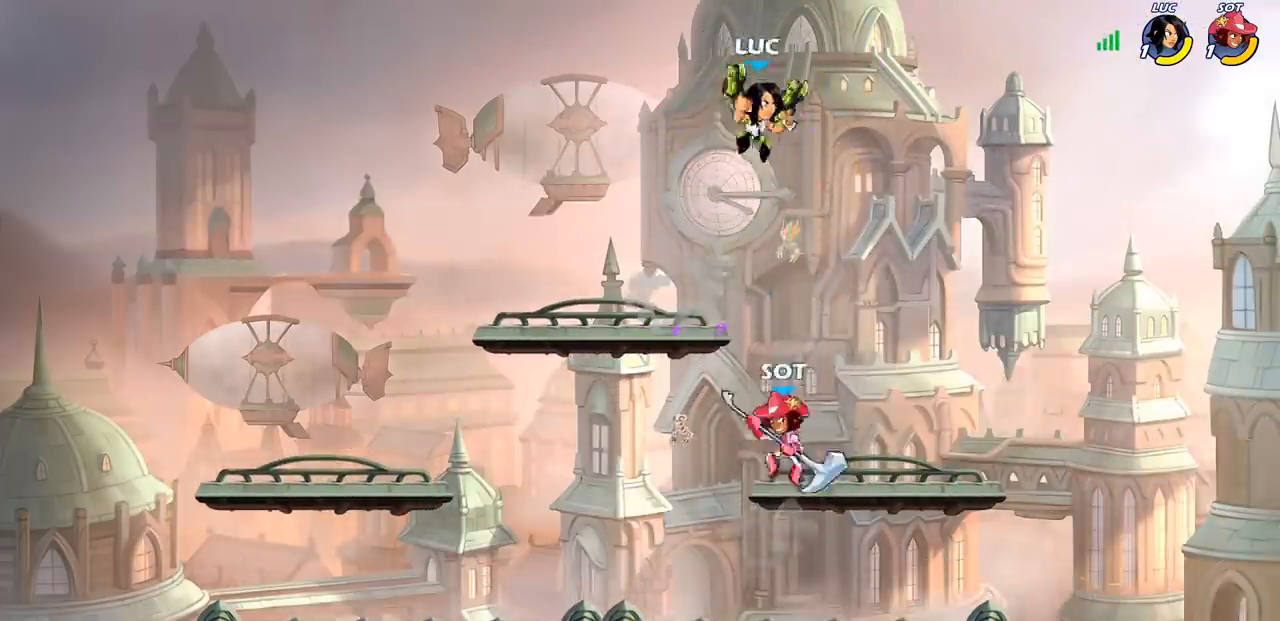
Gameplay with a controller (PlayStation layout); each line is a JSON object with the inputs held at the frame after it. "events" lists button and stick changes between this image and that frame as [ms after this image, input, new state], when the widget could be followed in between.
{"buttons": [], "left_stick": "center", "right_stick": "center", "events": [[83, "SQUARE", "down"], [217, "SQUARE", "up"], [267, "left_stick", "right"], [383, "left_stick", "center"]]}
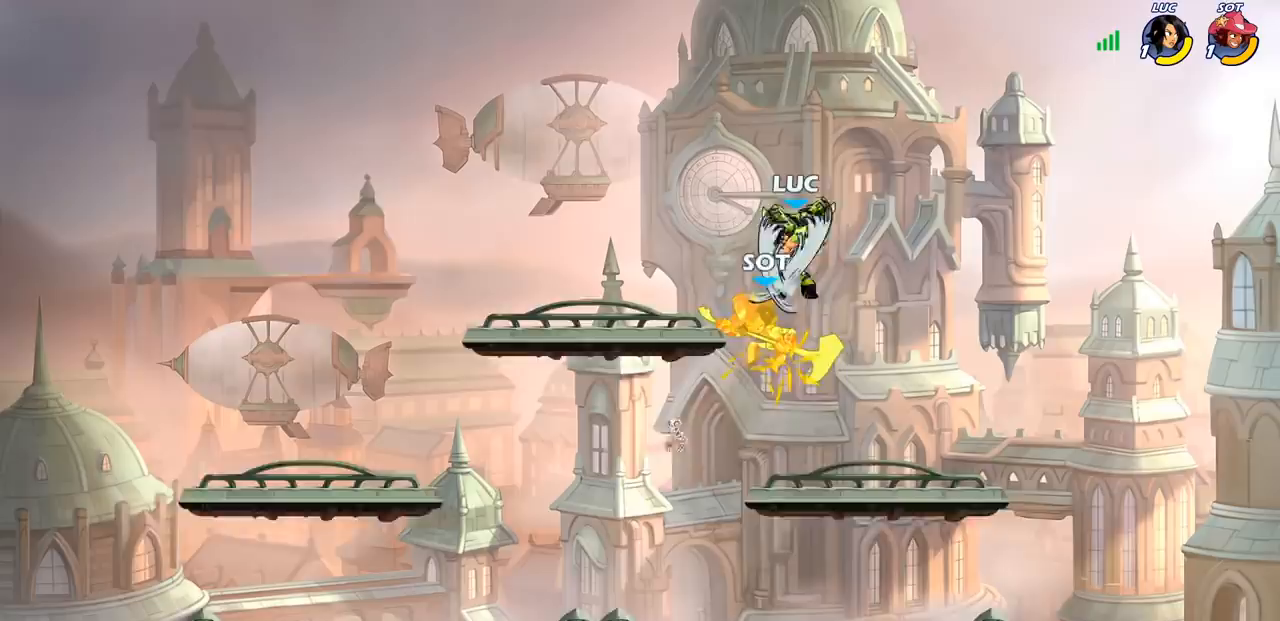
{"buttons": [], "left_stick": "down-right", "right_stick": "center", "events": [[367, "left_stick", "right"], [467, "left_stick", "down-right"]]}
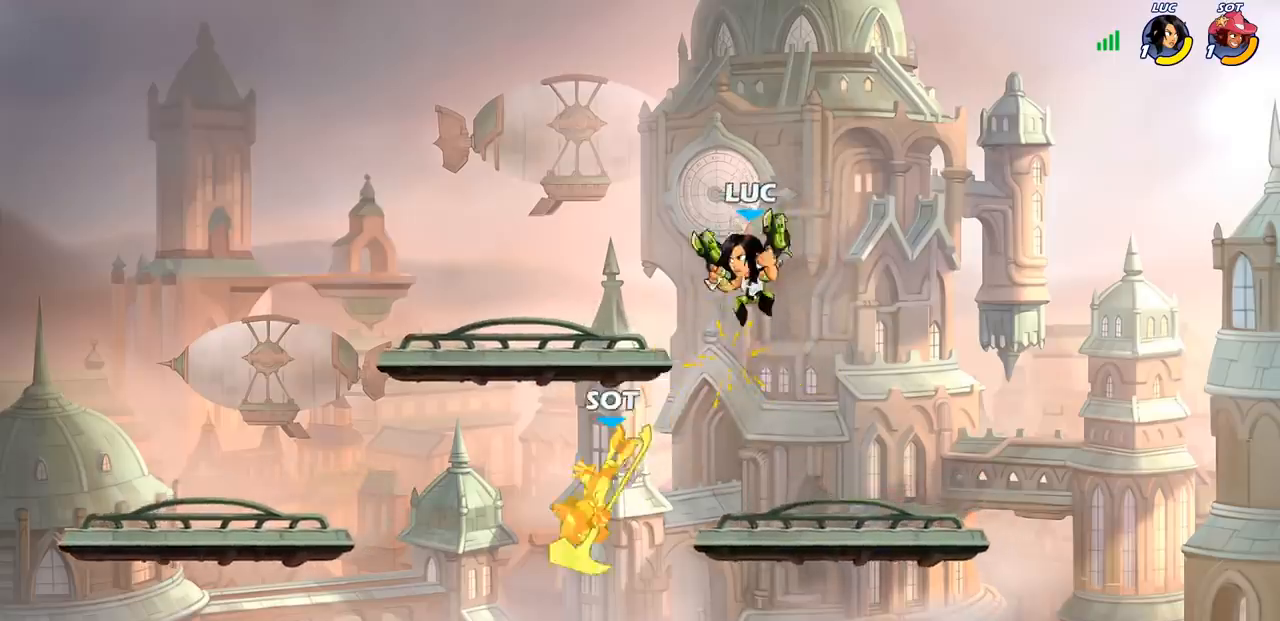
{"buttons": [], "left_stick": "down-left", "right_stick": "center", "events": [[117, "left_stick", "down"], [217, "left_stick", "down-left"], [367, "R1", "down"], [367, "R2", "down"], [383, "SQUARE", "down"], [483, "R1", "up"], [483, "R2", "up"], [483, "SQUARE", "up"]]}
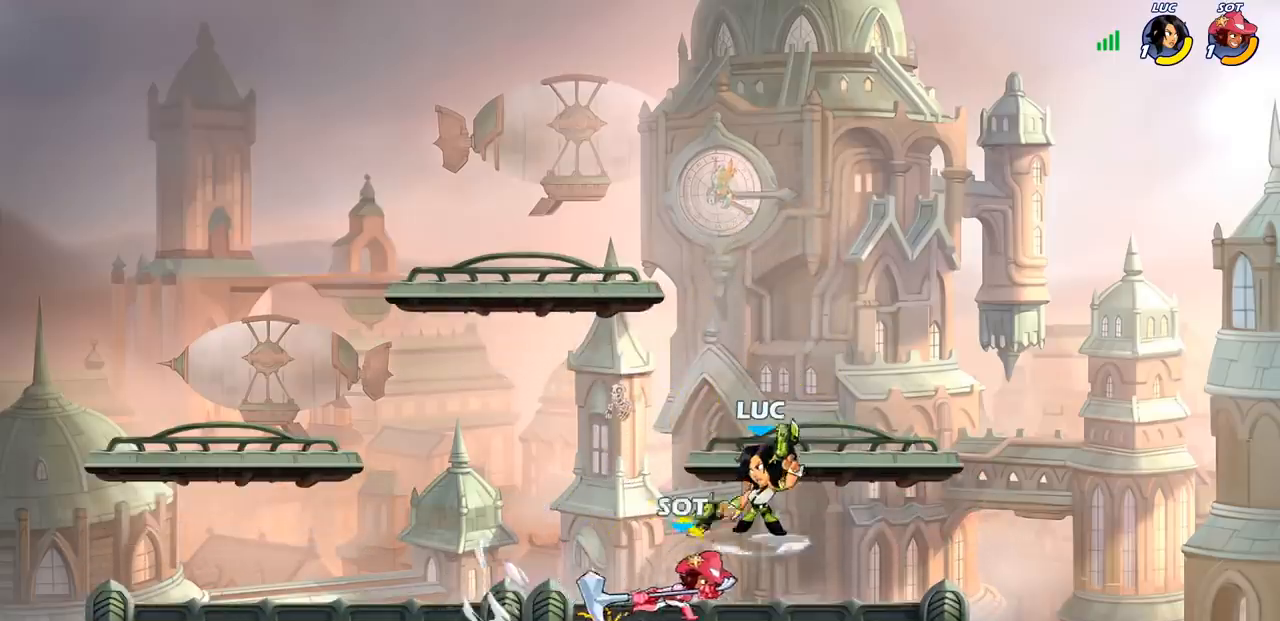
{"buttons": [], "left_stick": "right", "right_stick": "center", "events": [[33, "left_stick", "center"], [417, "left_stick", "right"]]}
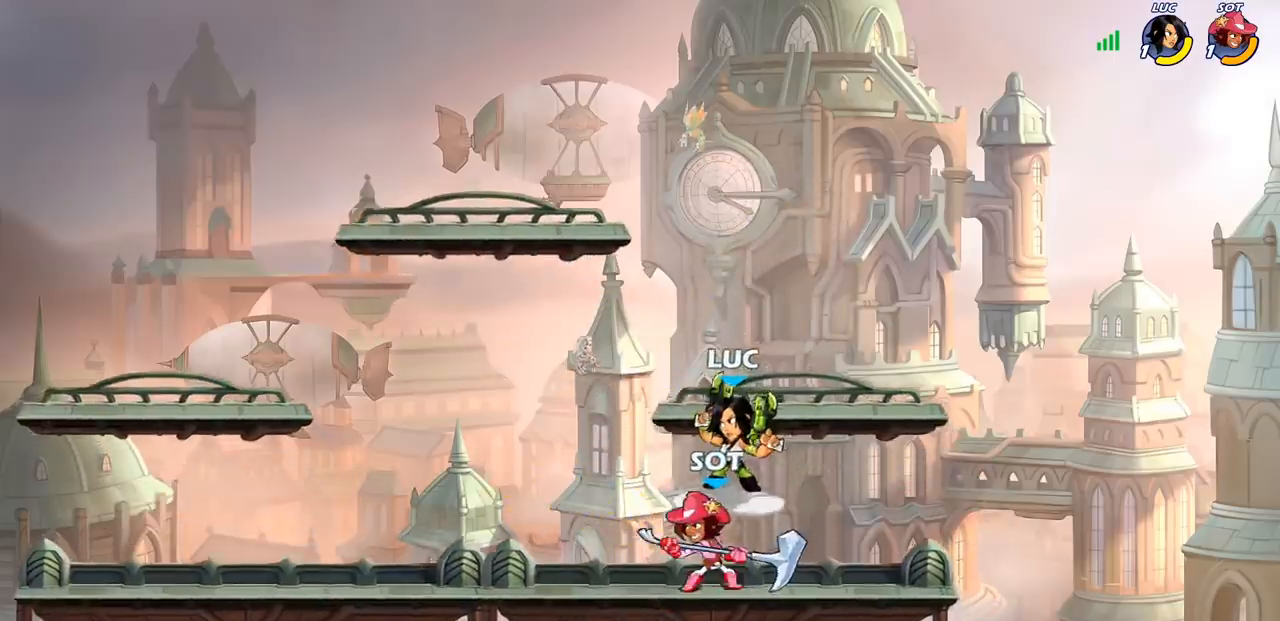
{"buttons": [], "left_stick": "left", "right_stick": "center", "events": [[50, "left_stick", "down-right"], [150, "left_stick", "right"], [433, "left_stick", "left"]]}
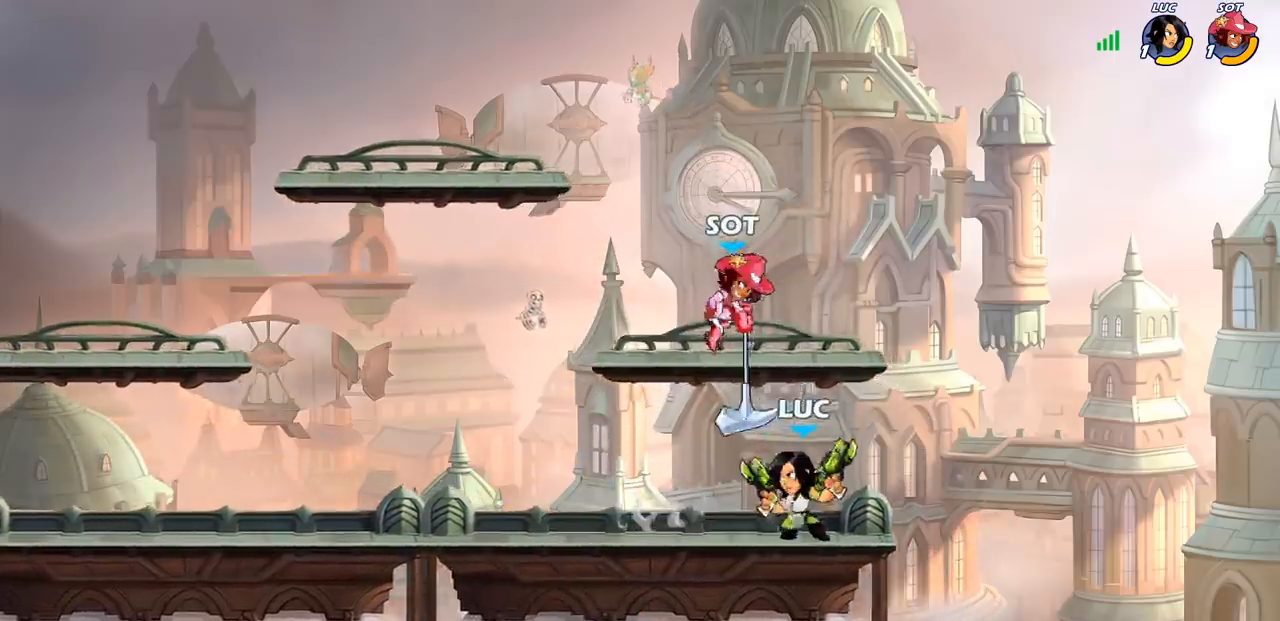
{"buttons": [], "left_stick": "center", "right_stick": "center", "events": [[33, "CROSS", "down"], [67, "SQUARE", "down"], [117, "CROSS", "up"], [117, "SQUARE", "up"], [117, "left_stick", "center"]]}
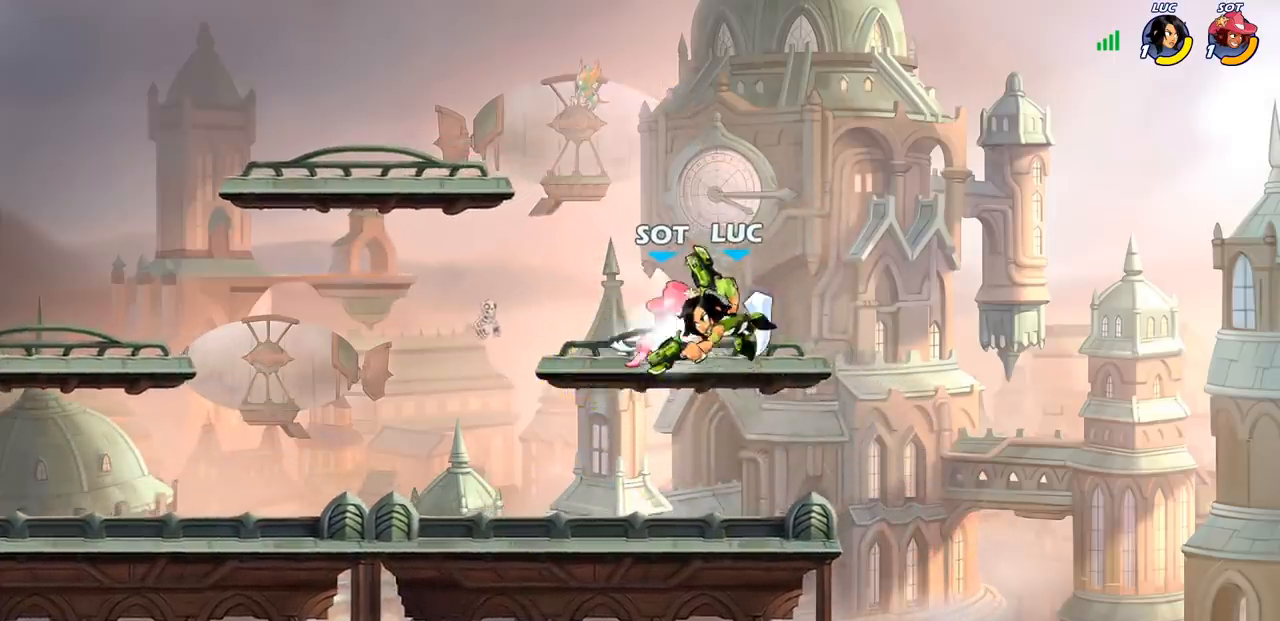
{"buttons": ["R2"], "left_stick": "up-right", "right_stick": "center", "events": [[33, "left_stick", "right"], [217, "CROSS", "down"], [267, "left_stick", "up-right"], [367, "R2", "down"], [383, "CROSS", "up"]]}
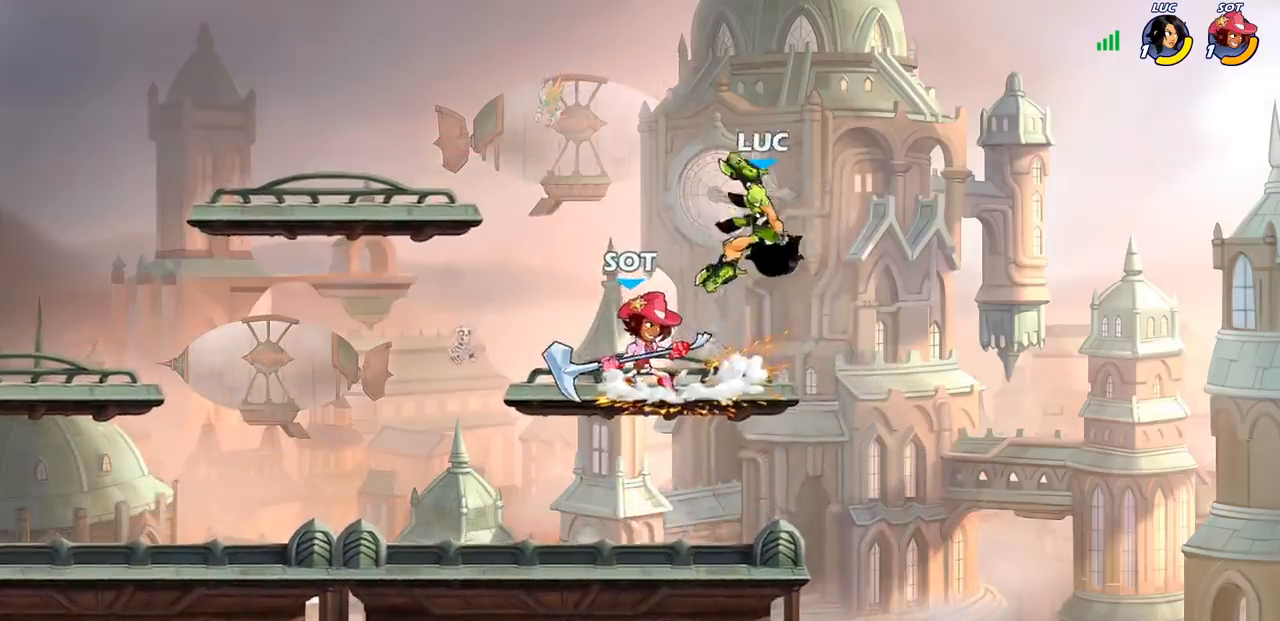
{"buttons": ["L3"], "left_stick": "left", "right_stick": "center", "events": [[50, "left_stick", "down-left"], [100, "R2", "up"], [150, "left_stick", "left"], [167, "SQUARE", "down"], [233, "SQUARE", "up"], [367, "L3", "down"]]}
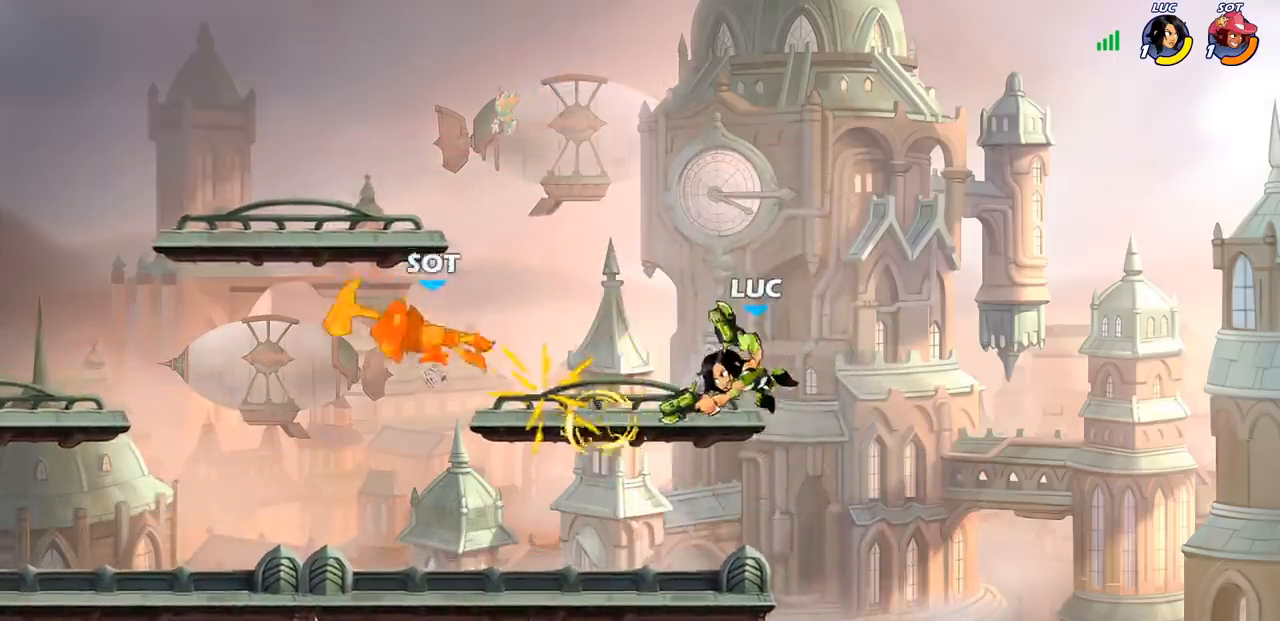
{"buttons": [], "left_stick": "left", "right_stick": "center", "events": [[67, "L3", "up"], [300, "R1", "down"], [300, "R2", "down"], [333, "CIRCLE", "down"], [400, "CIRCLE", "up"], [400, "R1", "up"], [400, "R2", "up"]]}
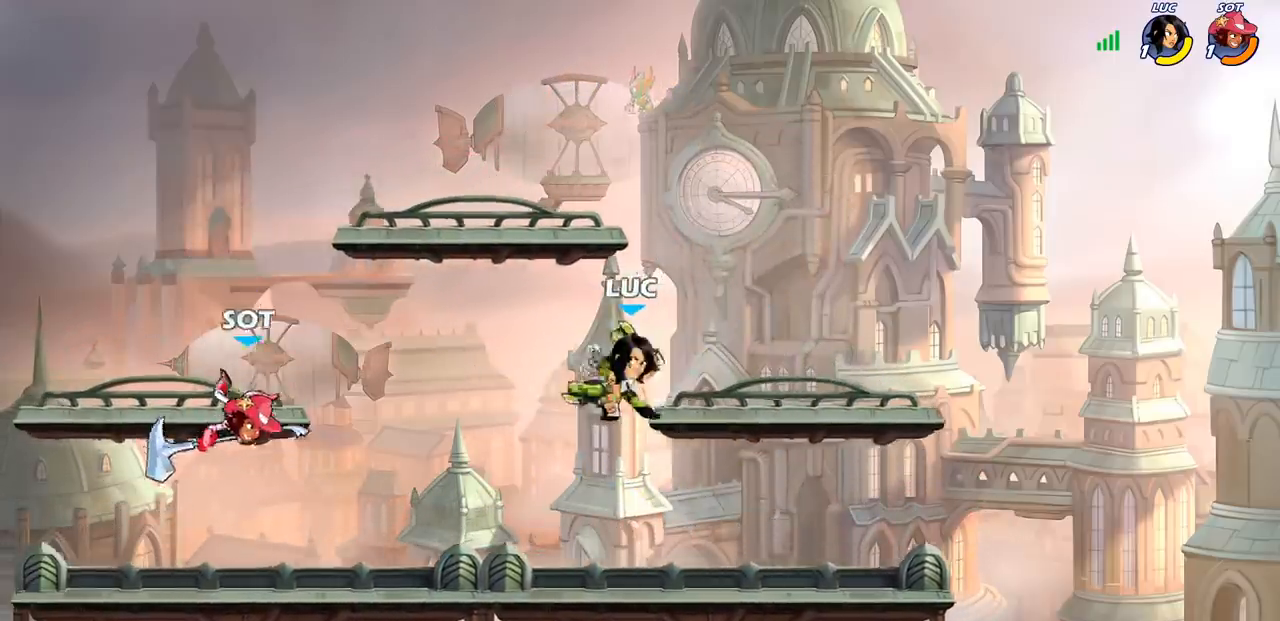
{"buttons": [], "left_stick": "center", "right_stick": "center", "events": [[317, "left_stick", "center"]]}
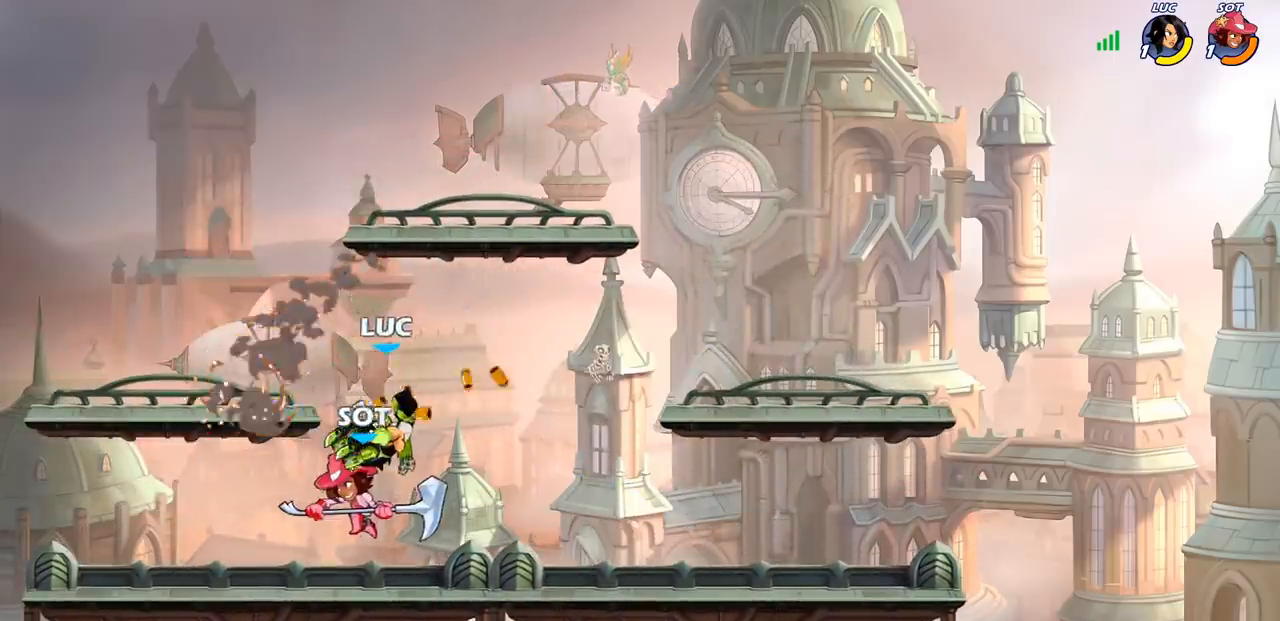
{"buttons": [], "left_stick": "right", "right_stick": "center", "events": [[33, "left_stick", "left"], [133, "left_stick", "right"], [367, "CROSS", "down"], [467, "CROSS", "up"]]}
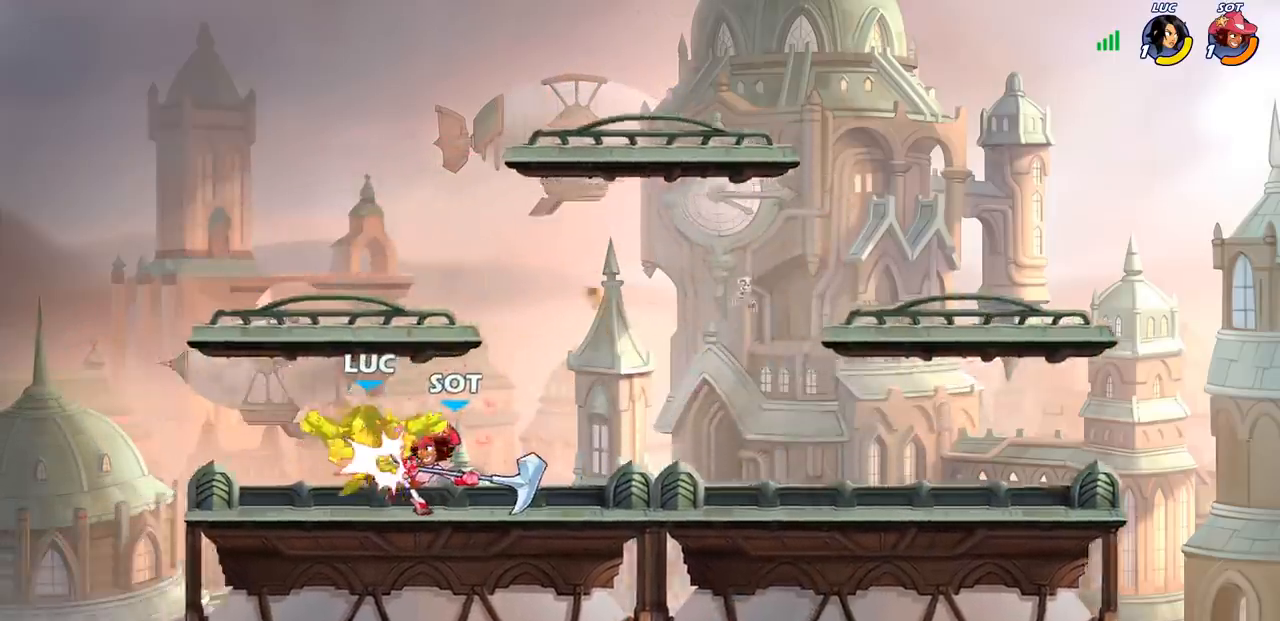
{"buttons": [], "left_stick": "center", "right_stick": "center", "events": [[33, "left_stick", "center"]]}
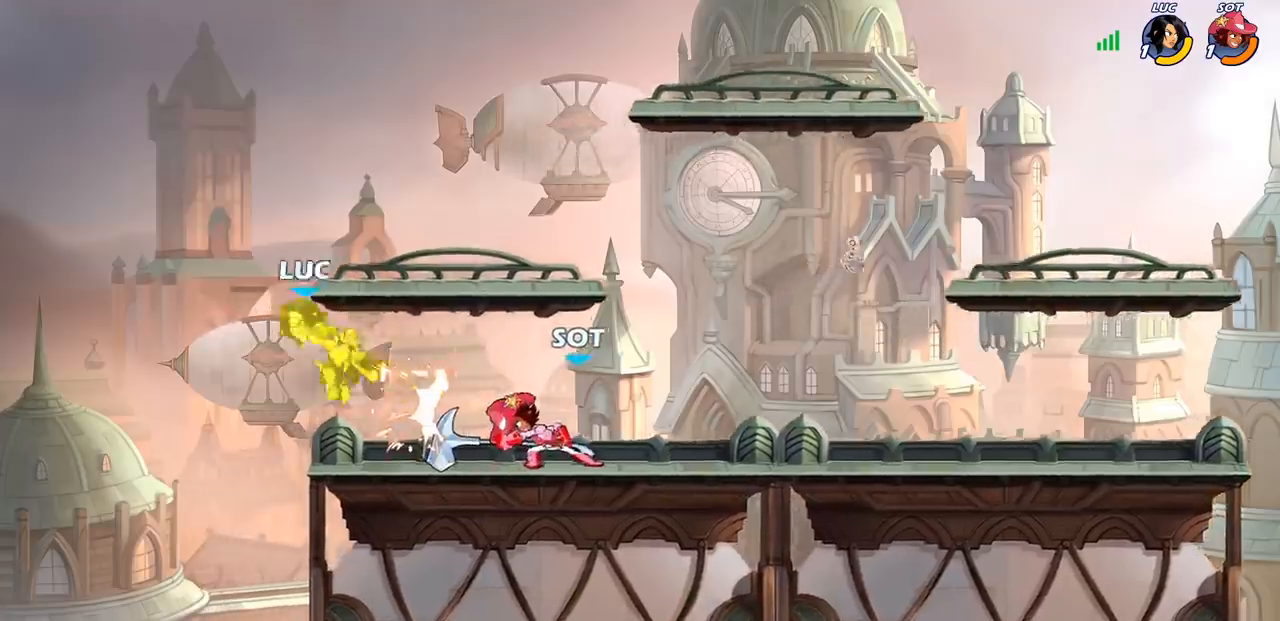
{"buttons": [], "left_stick": "down-right", "right_stick": "center", "events": [[183, "left_stick", "left"], [433, "left_stick", "down-right"]]}
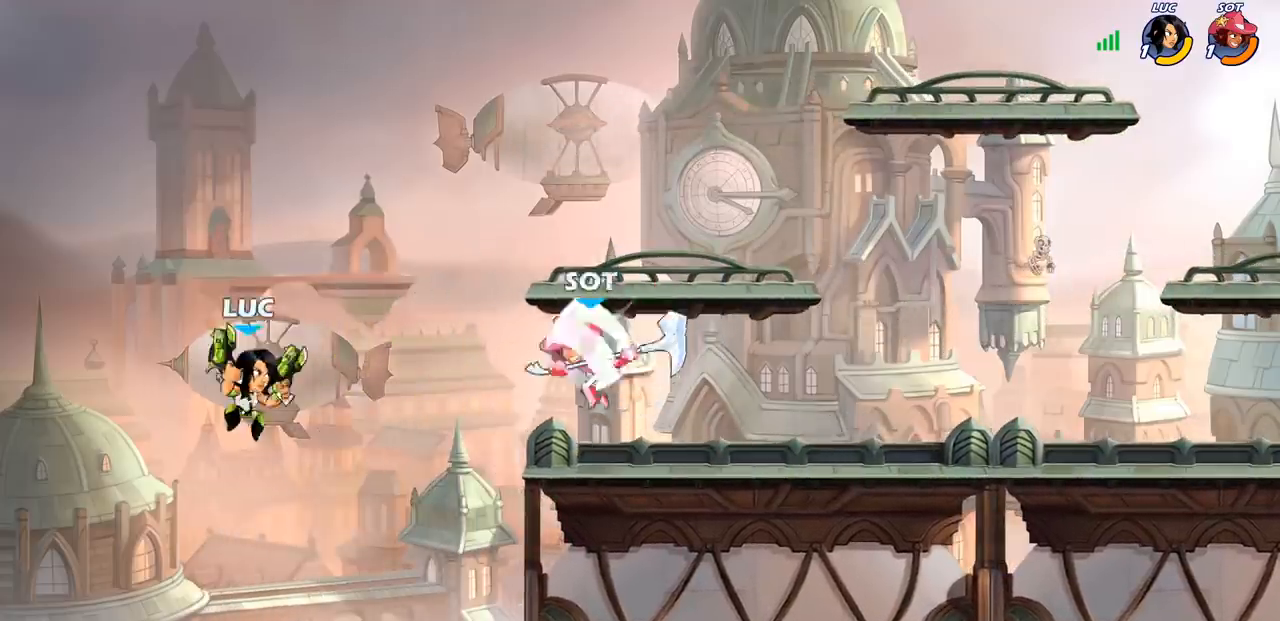
{"buttons": [], "left_stick": "center", "right_stick": "center", "events": [[17, "R2", "down"], [17, "left_stick", "down"], [33, "CIRCLE", "down"], [117, "R2", "up"], [133, "CIRCLE", "up"], [167, "left_stick", "center"]]}
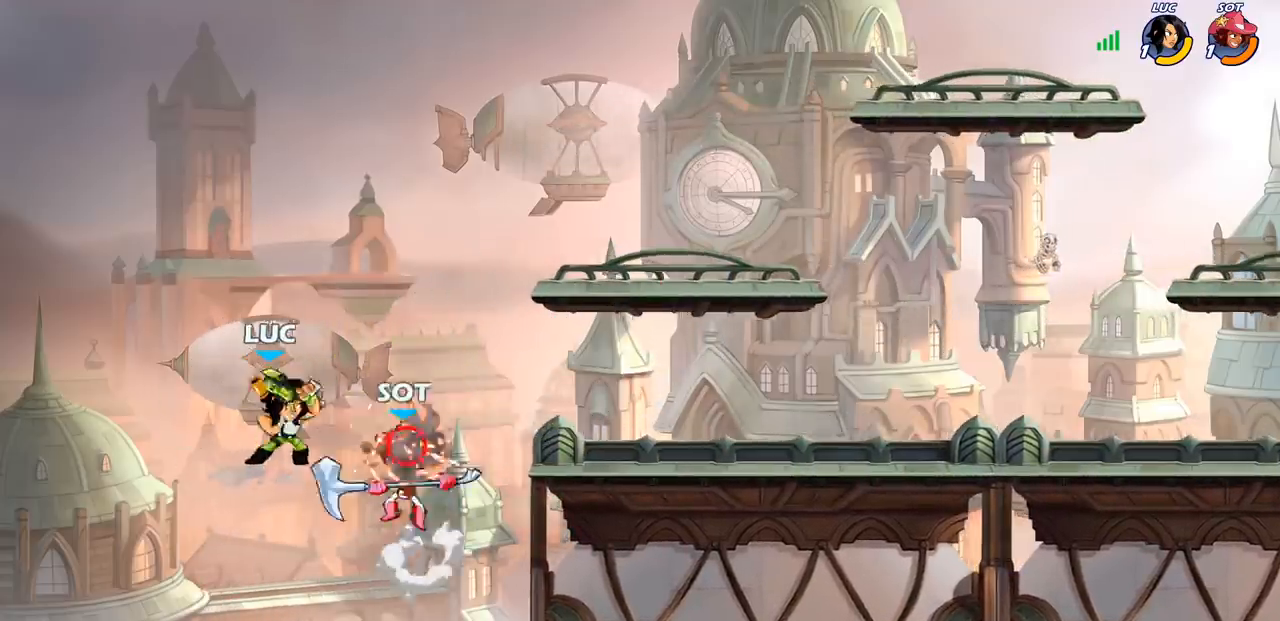
{"buttons": [], "left_stick": "center", "right_stick": "center", "events": []}
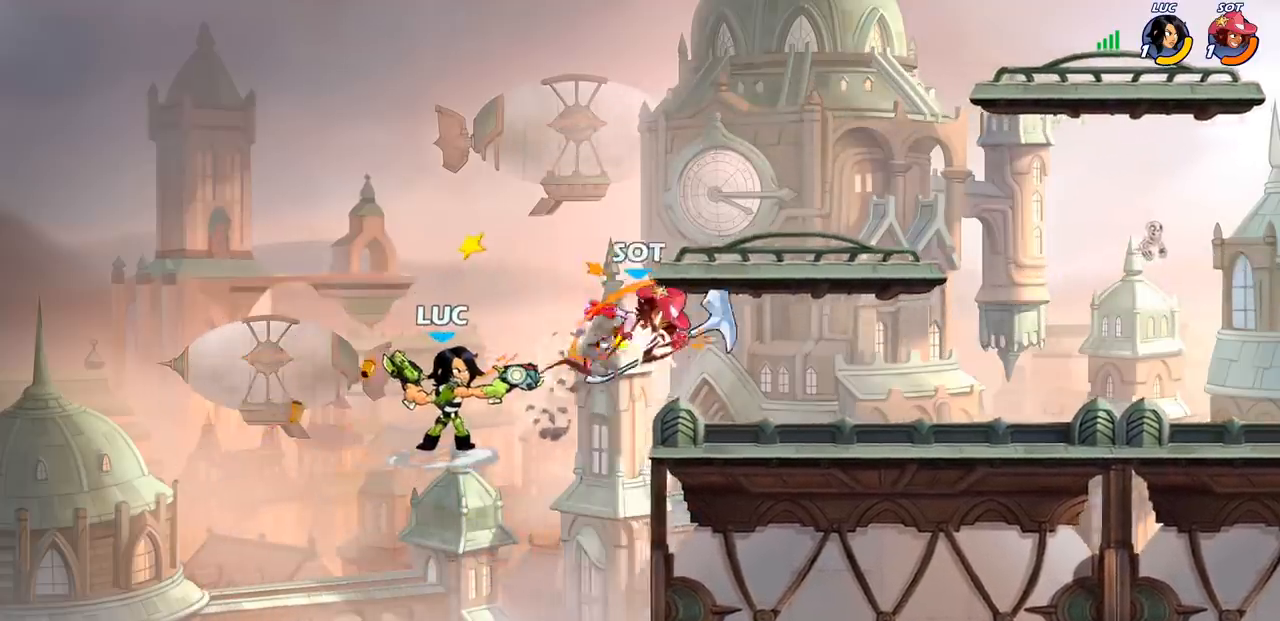
{"buttons": [], "left_stick": "up", "right_stick": "center", "events": [[433, "left_stick", "up"]]}
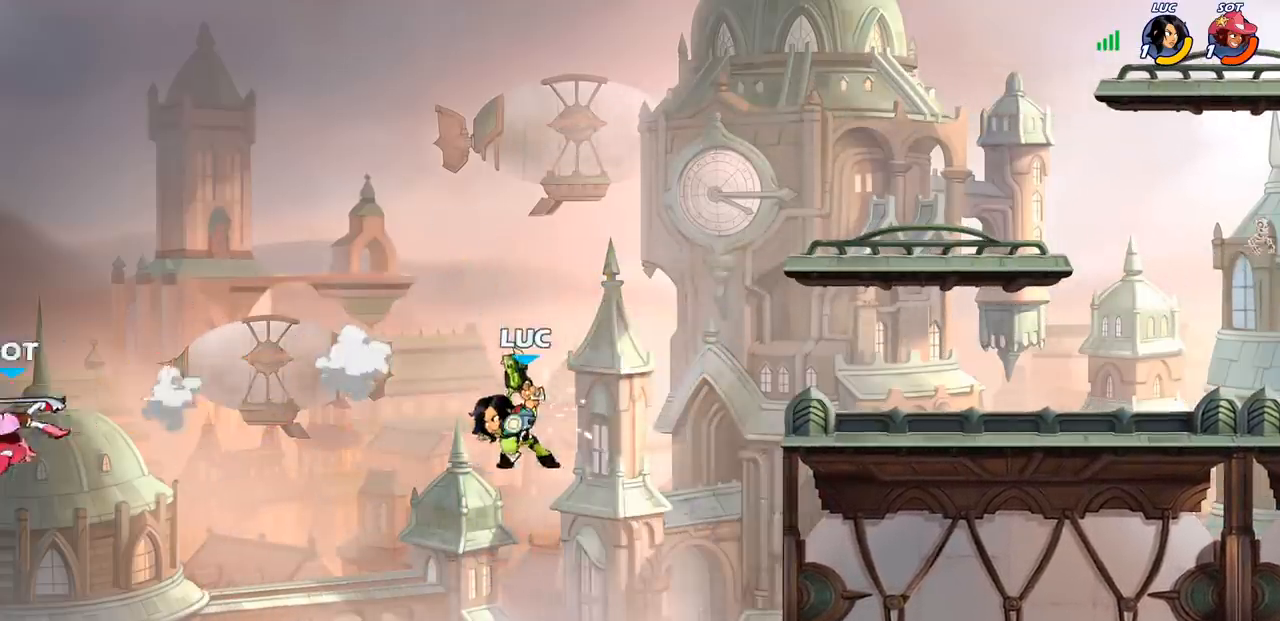
{"buttons": [], "left_stick": "right", "right_stick": "center", "events": [[250, "CROSS", "down"], [267, "left_stick", "up-right"], [383, "left_stick", "right"], [483, "CROSS", "up"]]}
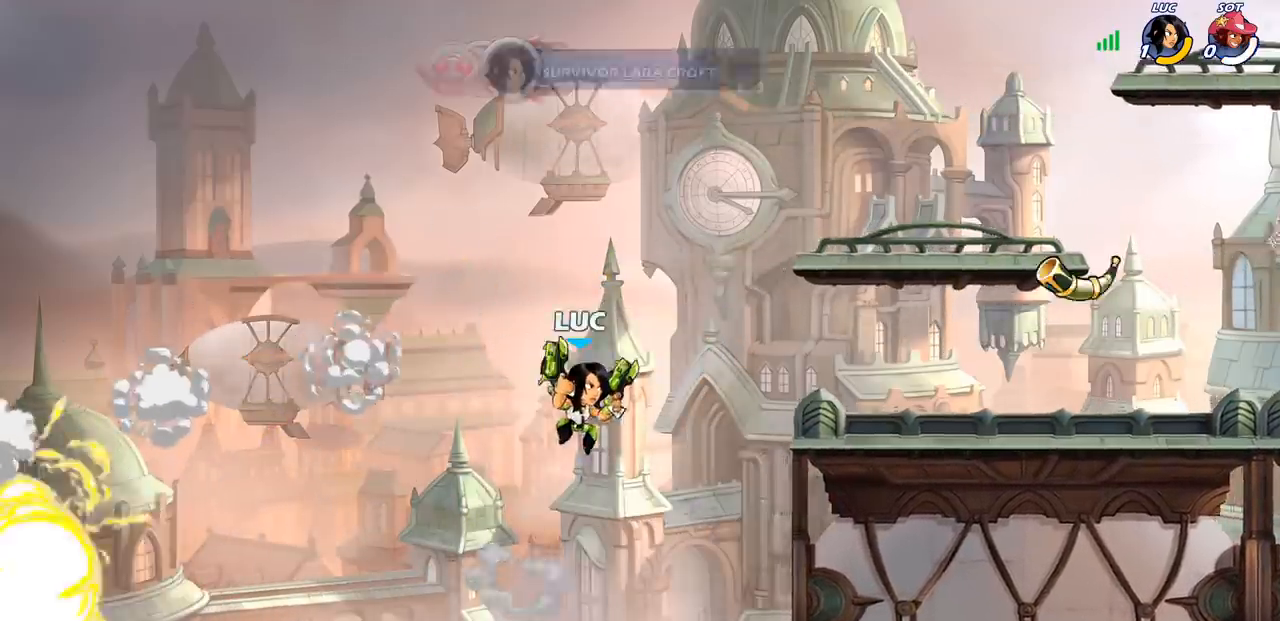
{"buttons": [], "left_stick": "right", "right_stick": "center", "events": []}
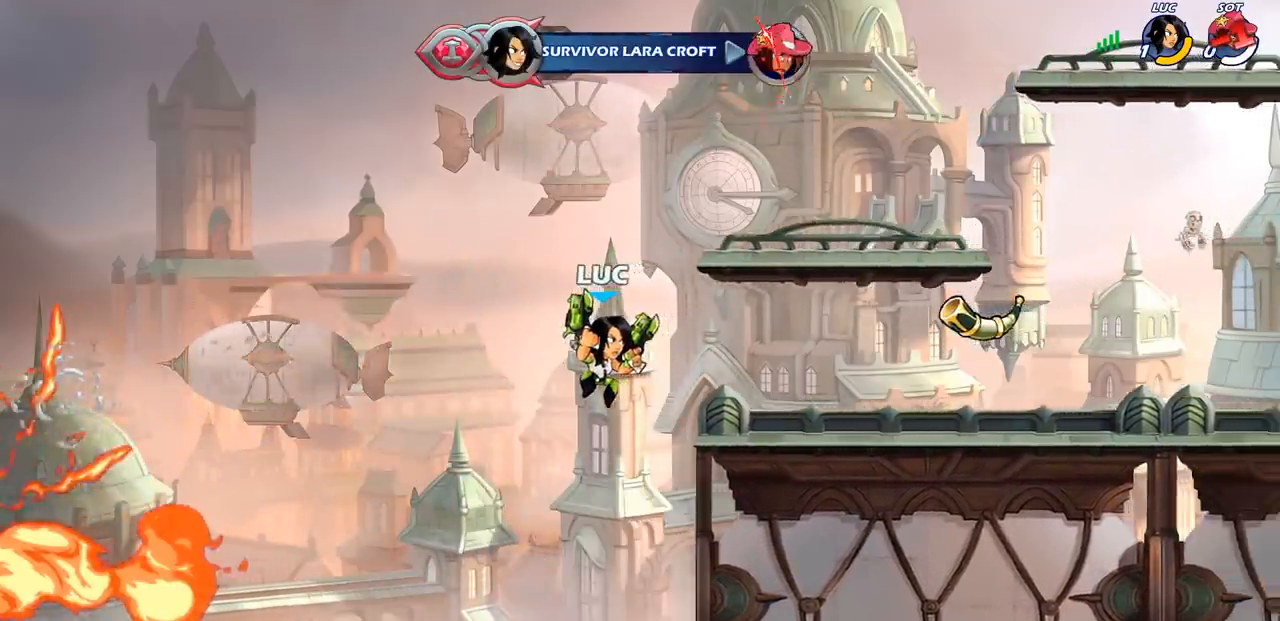
{"buttons": [], "left_stick": "center", "right_stick": "center", "events": [[67, "left_stick", "center"]]}
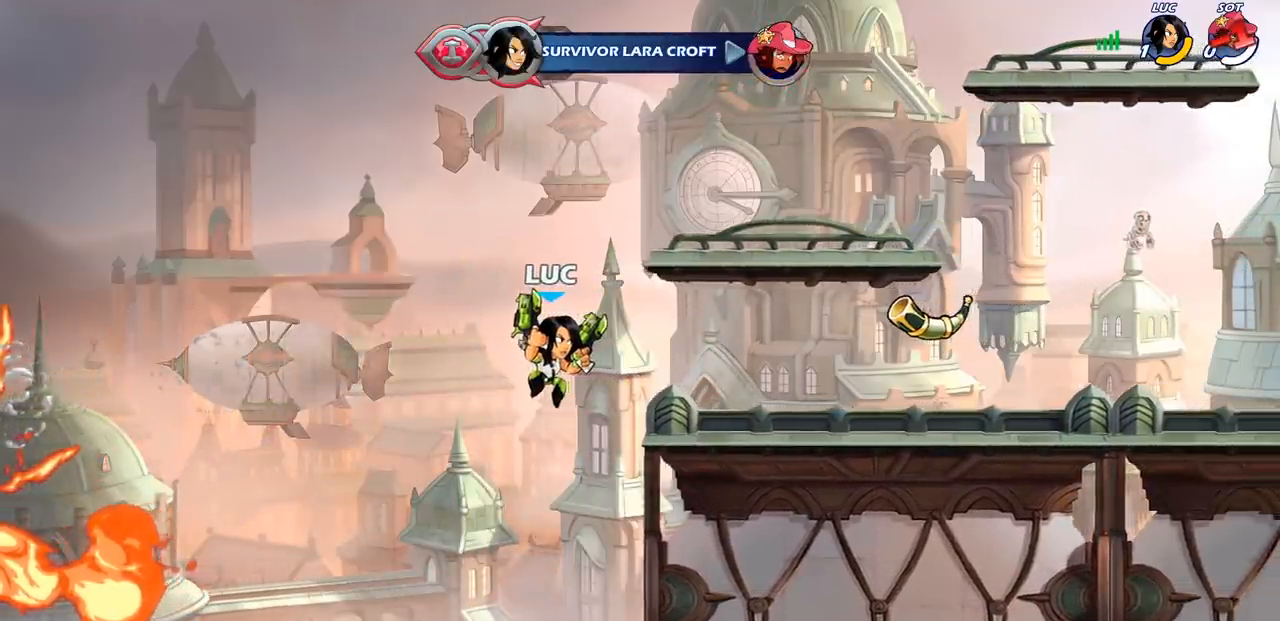
{"buttons": [], "left_stick": "center", "right_stick": "center", "events": []}
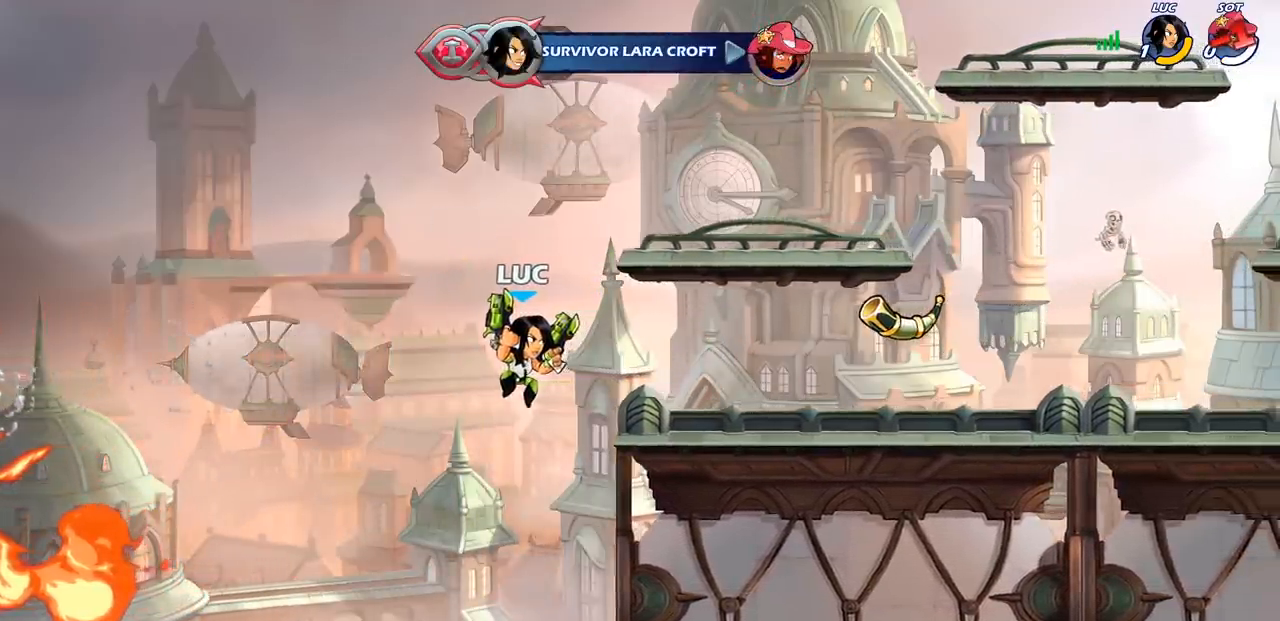
{"buttons": [], "left_stick": "center", "right_stick": "center", "events": []}
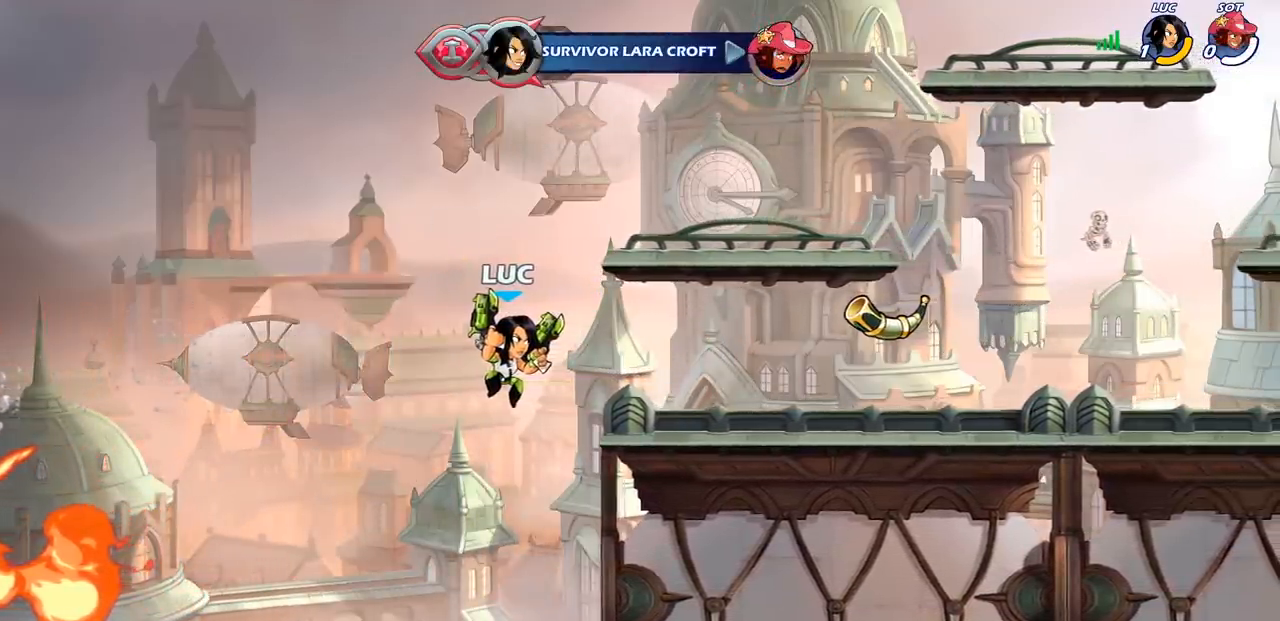
{"buttons": [], "left_stick": "center", "right_stick": "center", "events": [[150, "right_stick", "left"], [433, "right_stick", "center"]]}
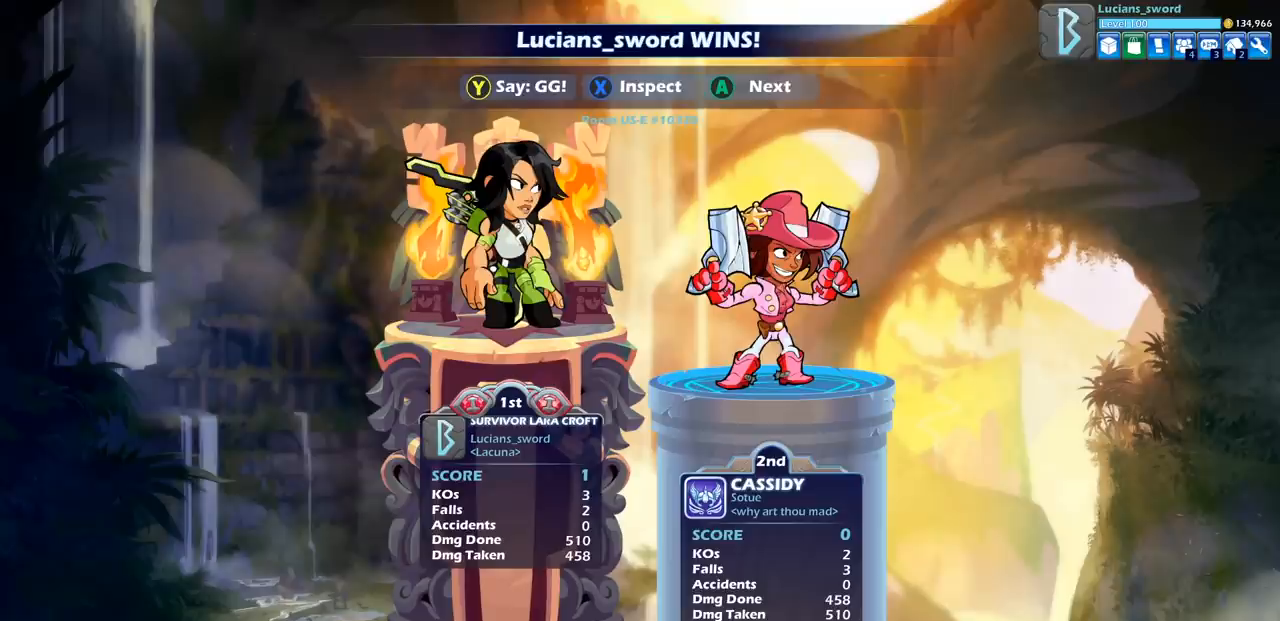
{"buttons": [], "left_stick": "center", "right_stick": "center", "events": []}
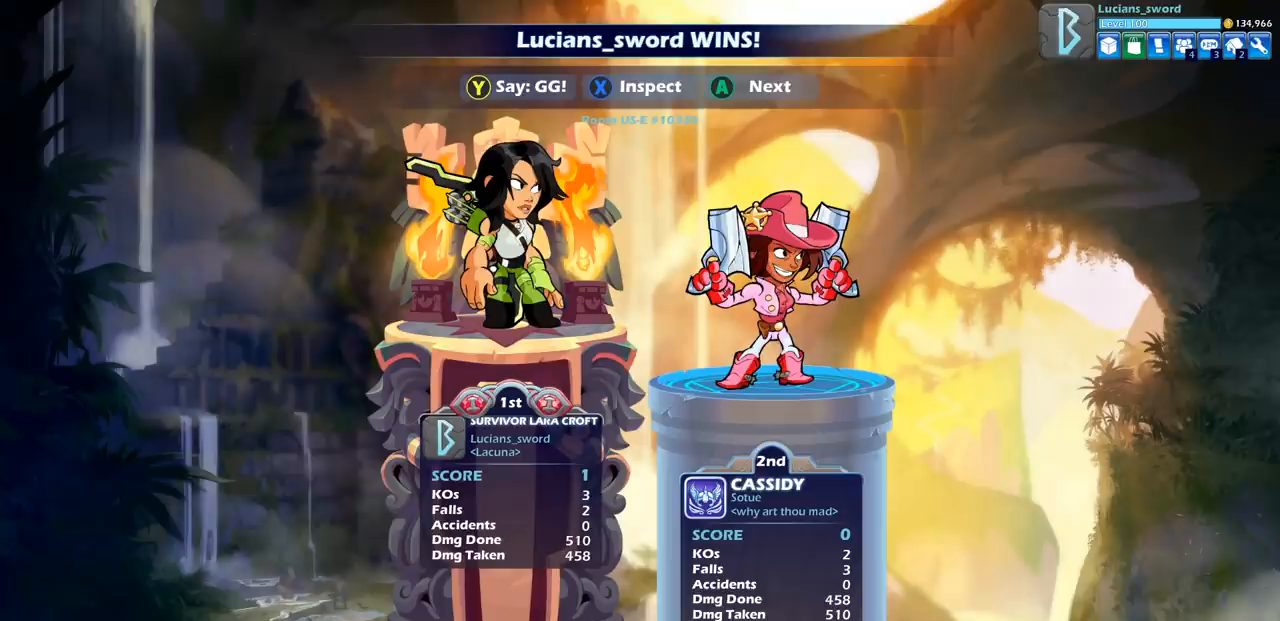
{"buttons": [], "left_stick": "center", "right_stick": "center", "events": []}
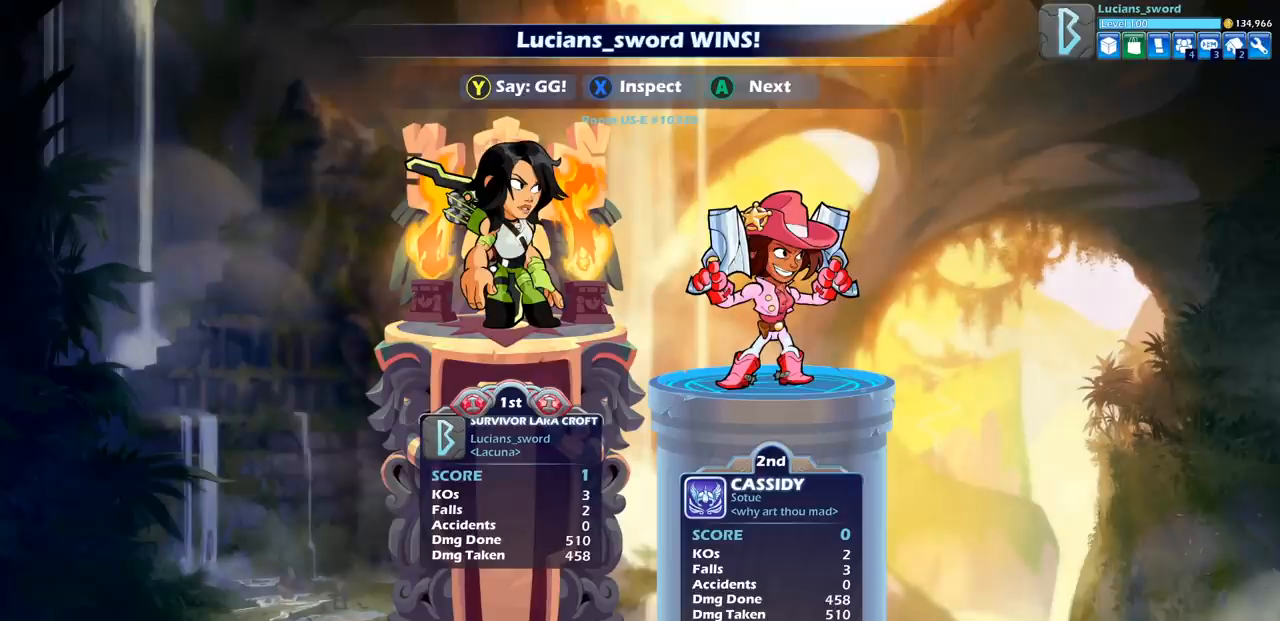
{"buttons": [], "left_stick": "center", "right_stick": "center", "events": []}
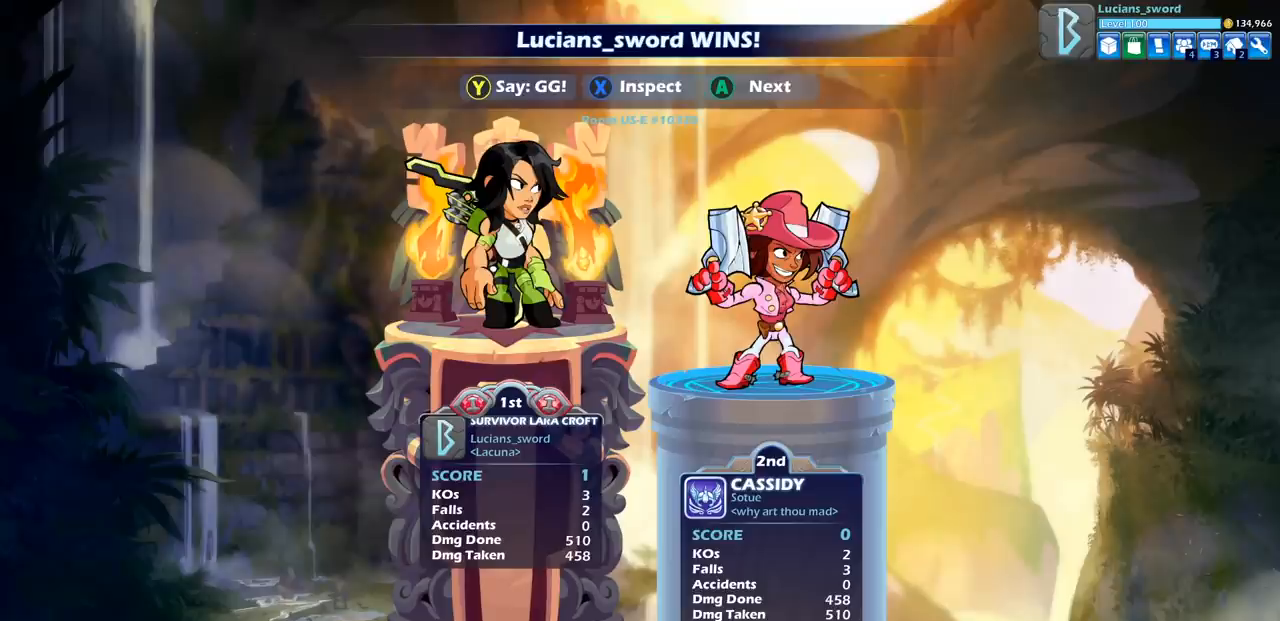
{"buttons": [], "left_stick": "center", "right_stick": "center", "events": []}
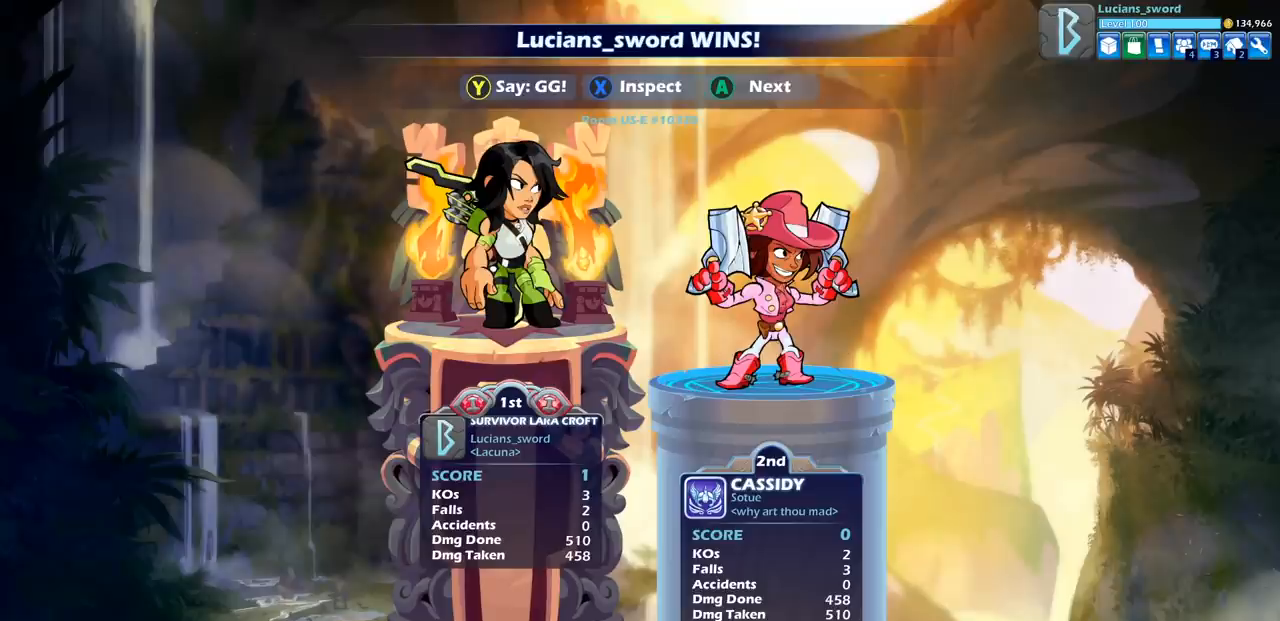
{"buttons": [], "left_stick": "center", "right_stick": "center", "events": []}
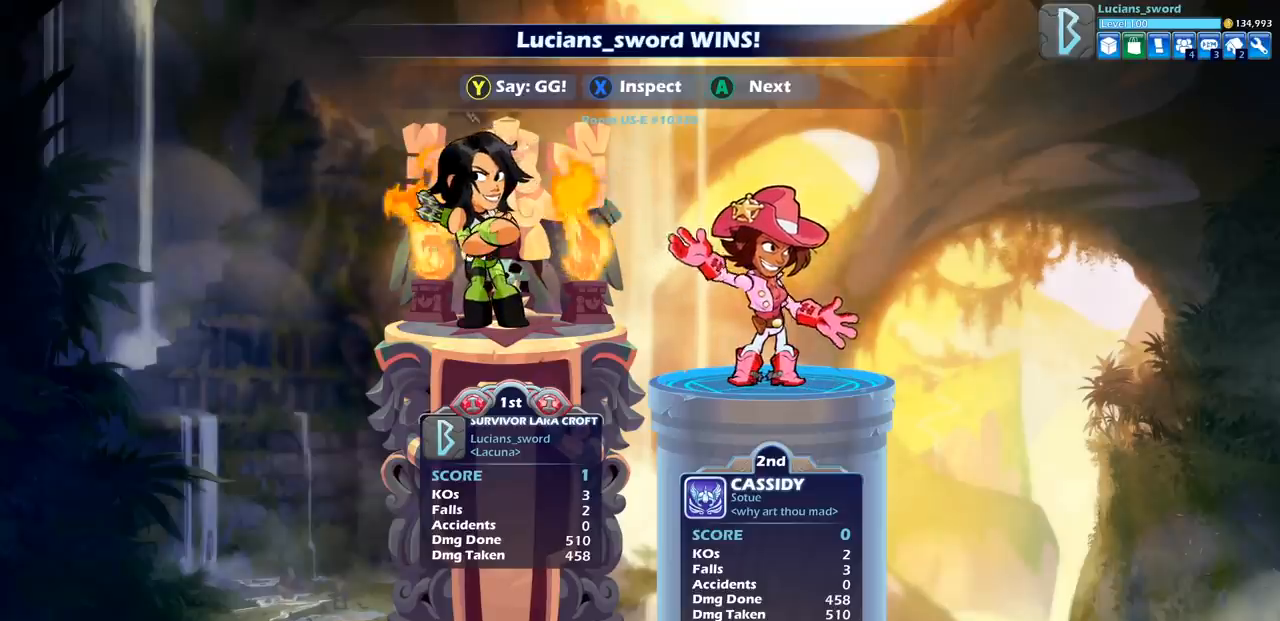
{"buttons": [], "left_stick": "center", "right_stick": "center", "events": [[133, "TRIANGLE", "down"], [233, "TRIANGLE", "up"], [333, "TRIANGLE", "down"], [433, "TRIANGLE", "up"]]}